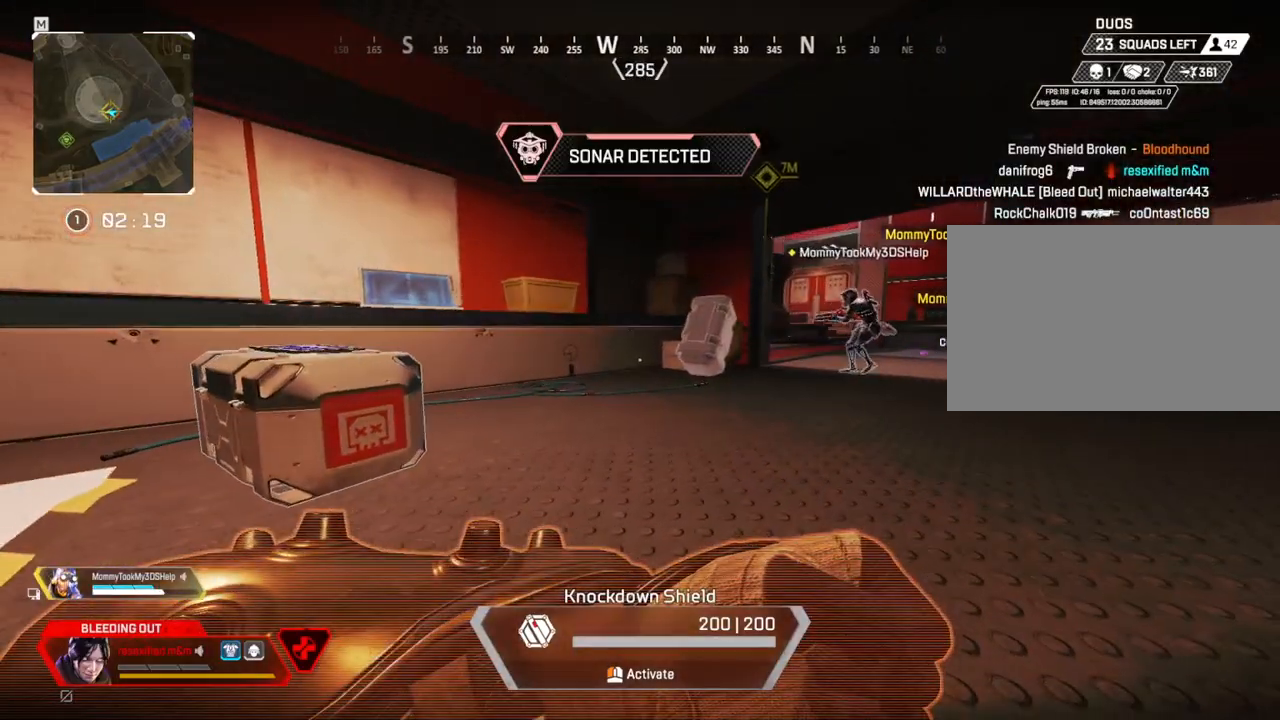
Gameplay with keyboard and mouse; each line is a JSON object with the keys and mouse buttons held at the frame after it. "events" lists presses ("down") and releases ("up") of "1", "2", "3", "4", "5", "a", "alt", "c", "caps_lock", "ctrl", "d", "e", "f", "g", "q", "r", "s", "shift", "space", "t", "tab", "v", "w", "x", "z" and "mouse_wheel" between this image and that frame as [ms after this image, input, new state], when the widget could be followed in between. "mouse_wheel" = the "wheel" button of the "mouse" list. No other keys are recorded. "wheel" means that the mouse wheel is clicked or scrolled. Not read: mouse_move.
{"keys": ["d", "w"], "mouse": [], "events": []}
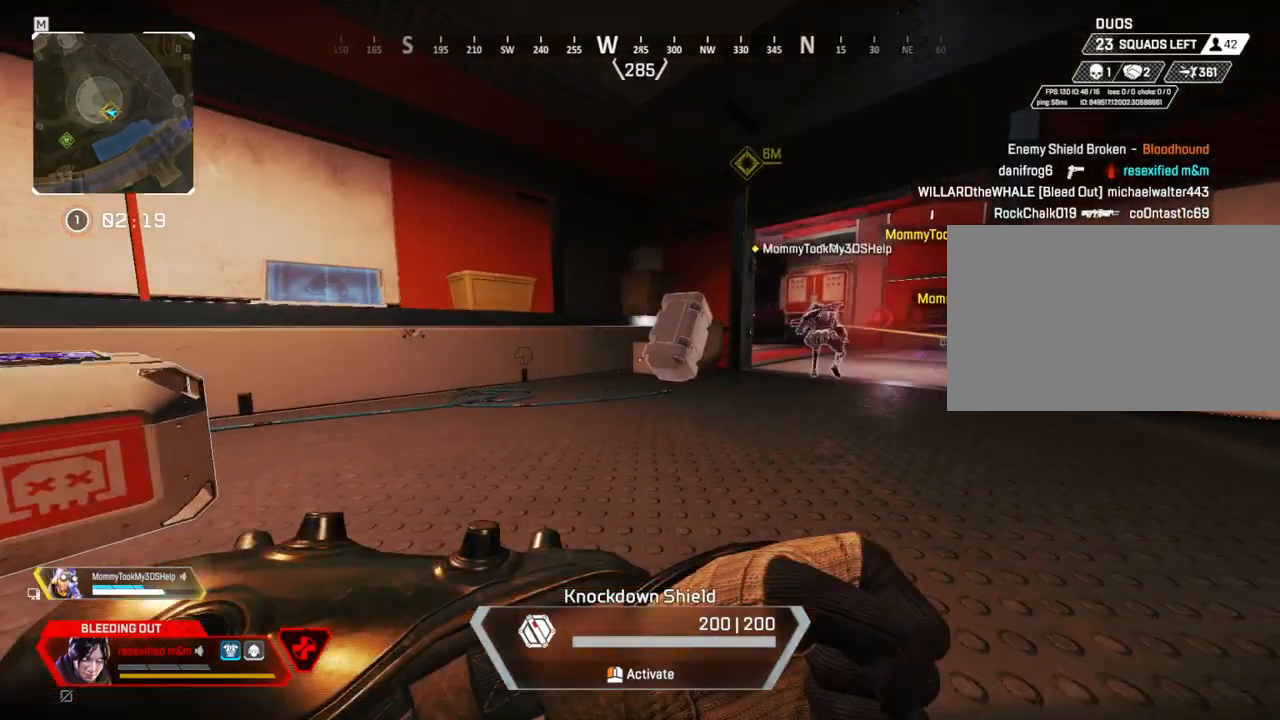
{"keys": ["d", "w"], "mouse": [], "events": []}
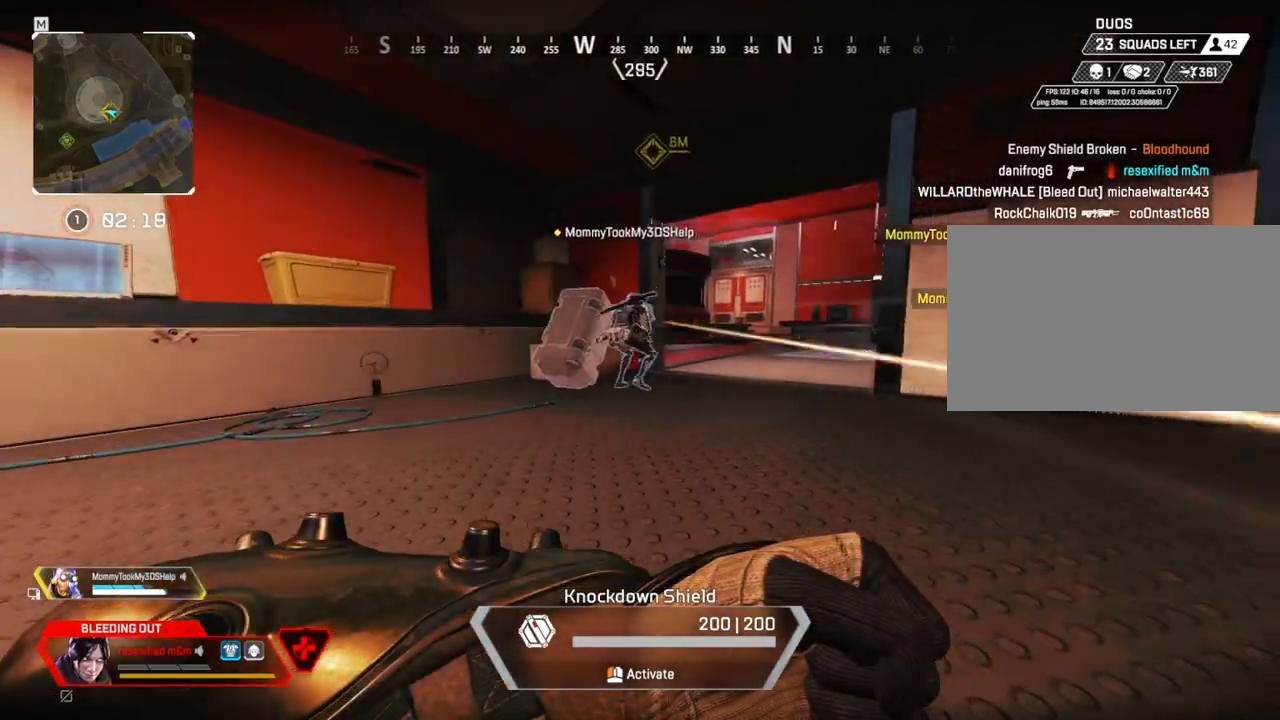
{"keys": ["d", "w"], "mouse": [], "events": []}
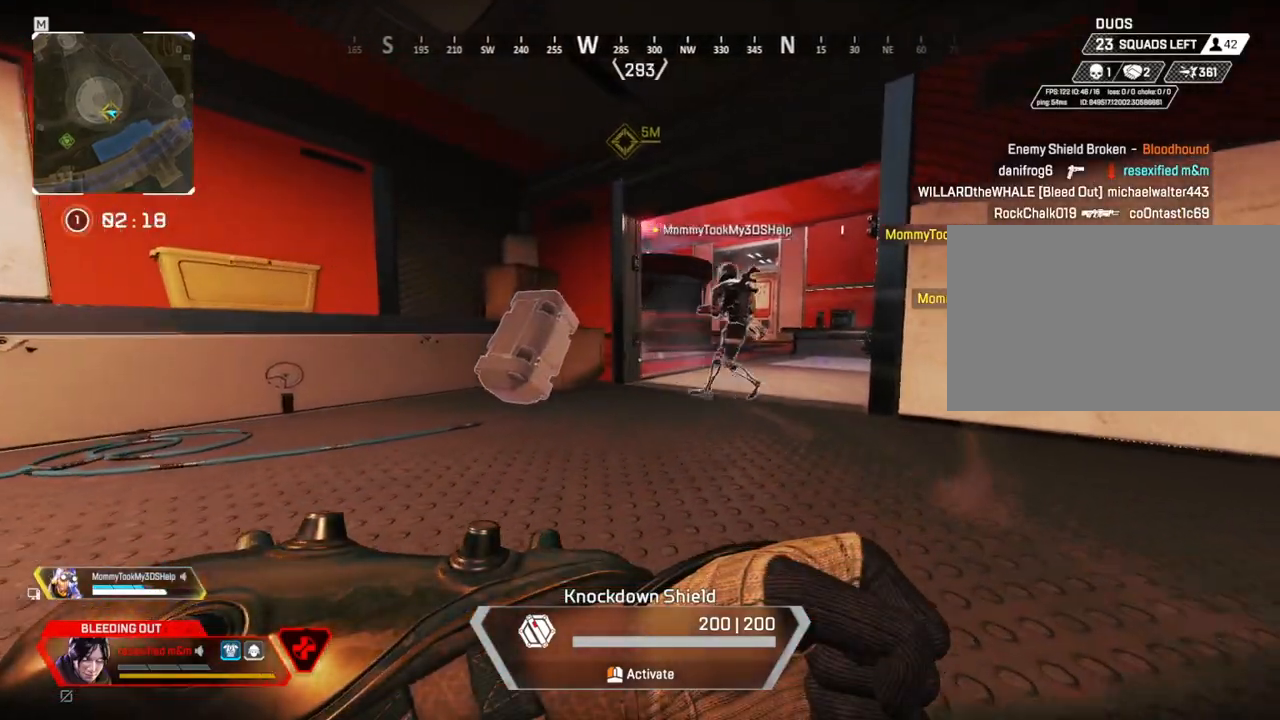
{"keys": ["d", "w"], "mouse": [], "events": []}
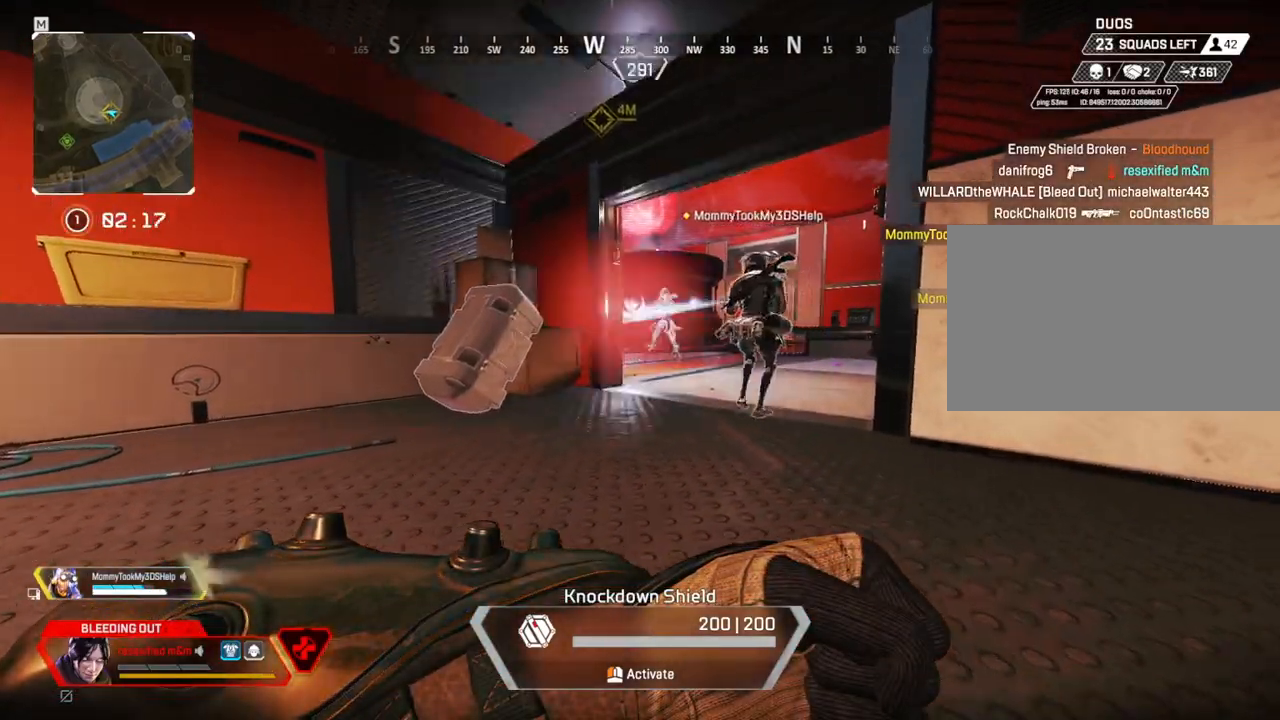
{"keys": ["w"], "mouse": [], "events": [[467, "d", "up"]]}
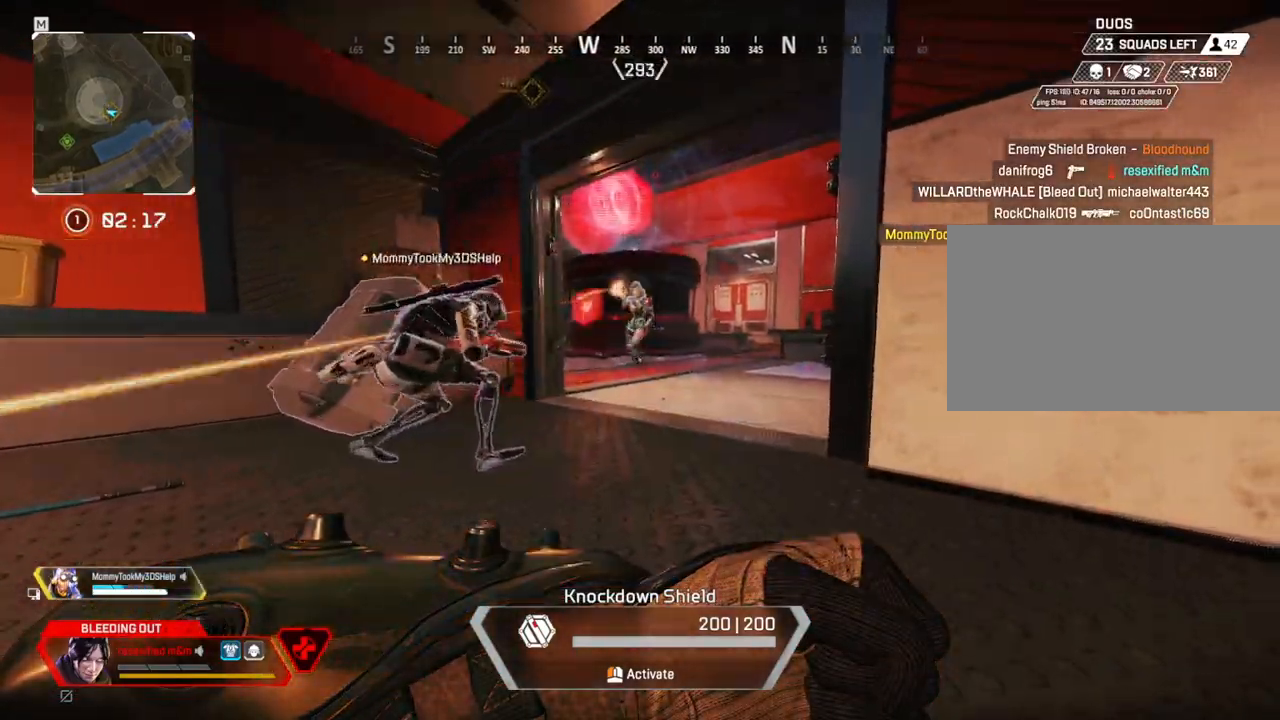
{"keys": ["w"], "mouse": [], "events": []}
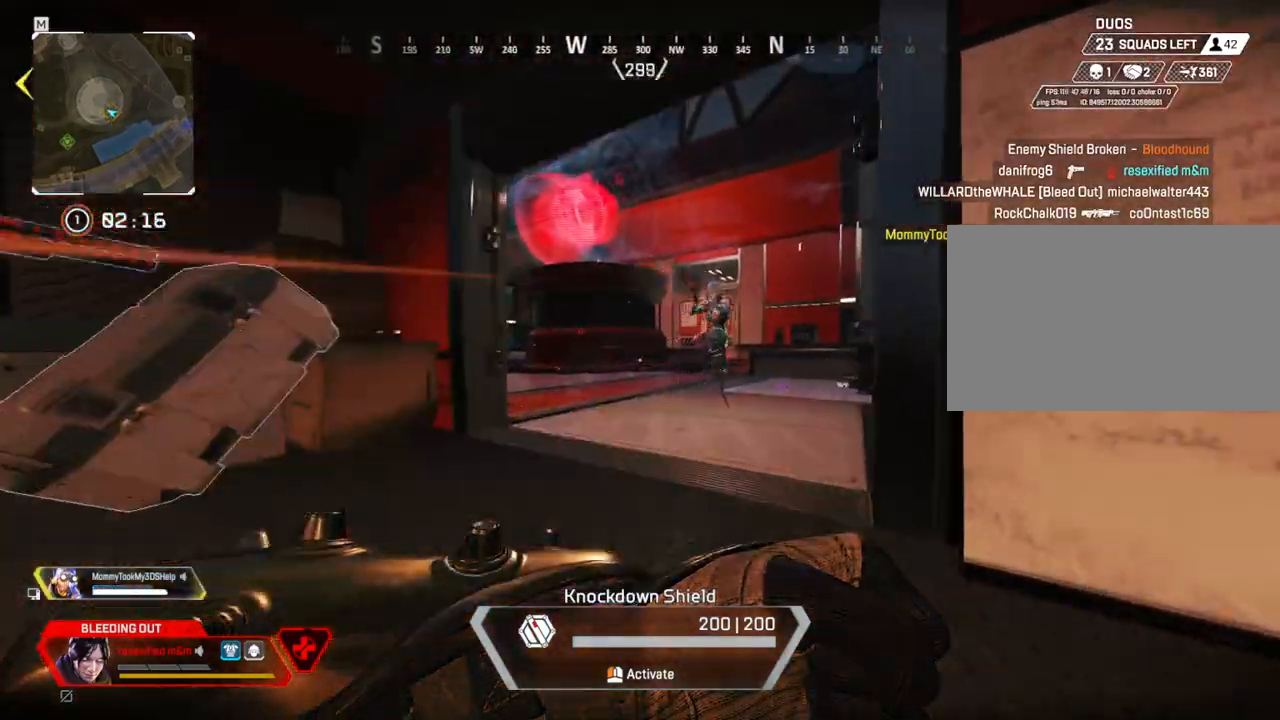
{"keys": ["a", "w"], "mouse": [], "events": [[34, "a", "down"]]}
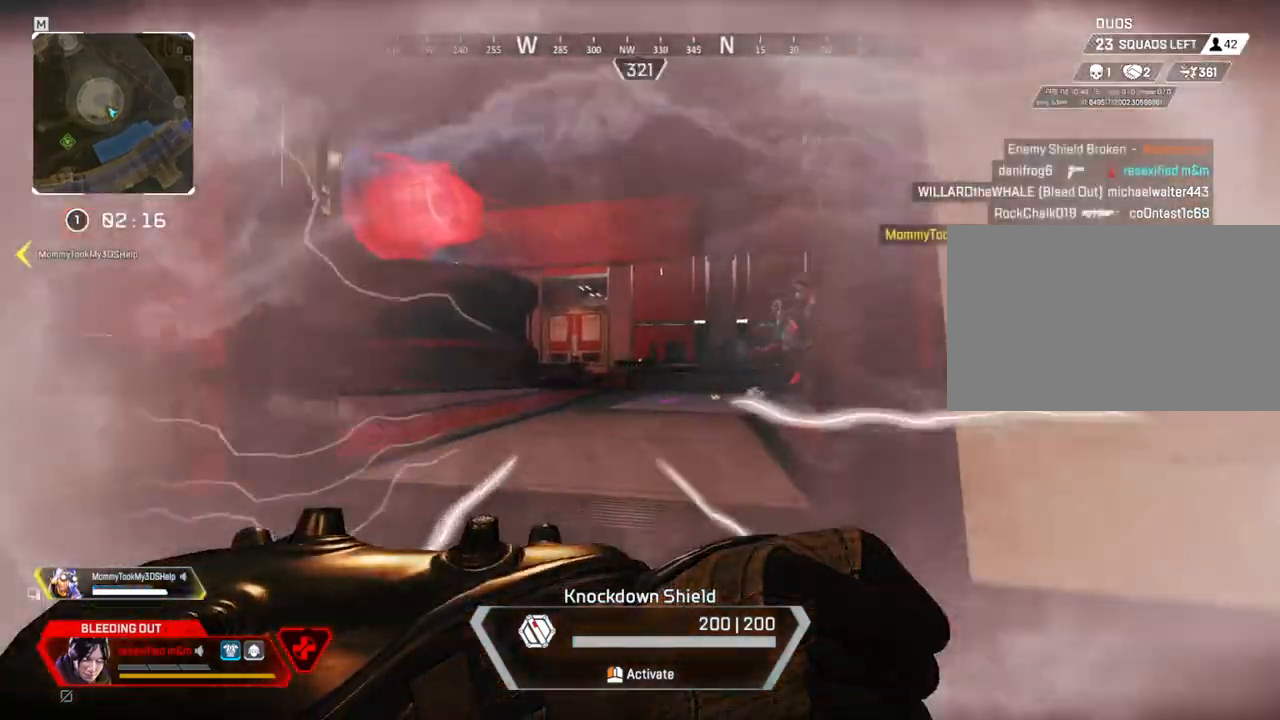
{"keys": ["a", "w"], "mouse": [], "events": [[317, "w", "up"], [367, "w", "down"]]}
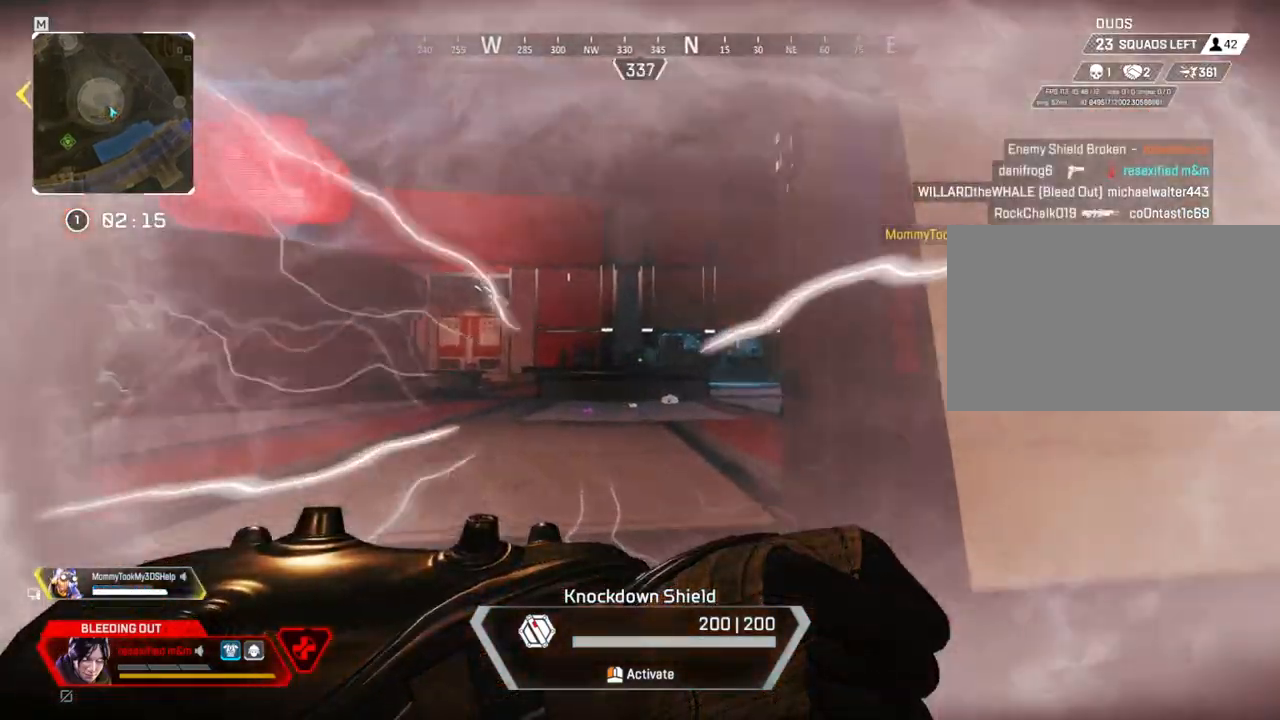
{"keys": ["a", "w"], "mouse": [], "events": [[100, "w", "up"], [384, "w", "down"]]}
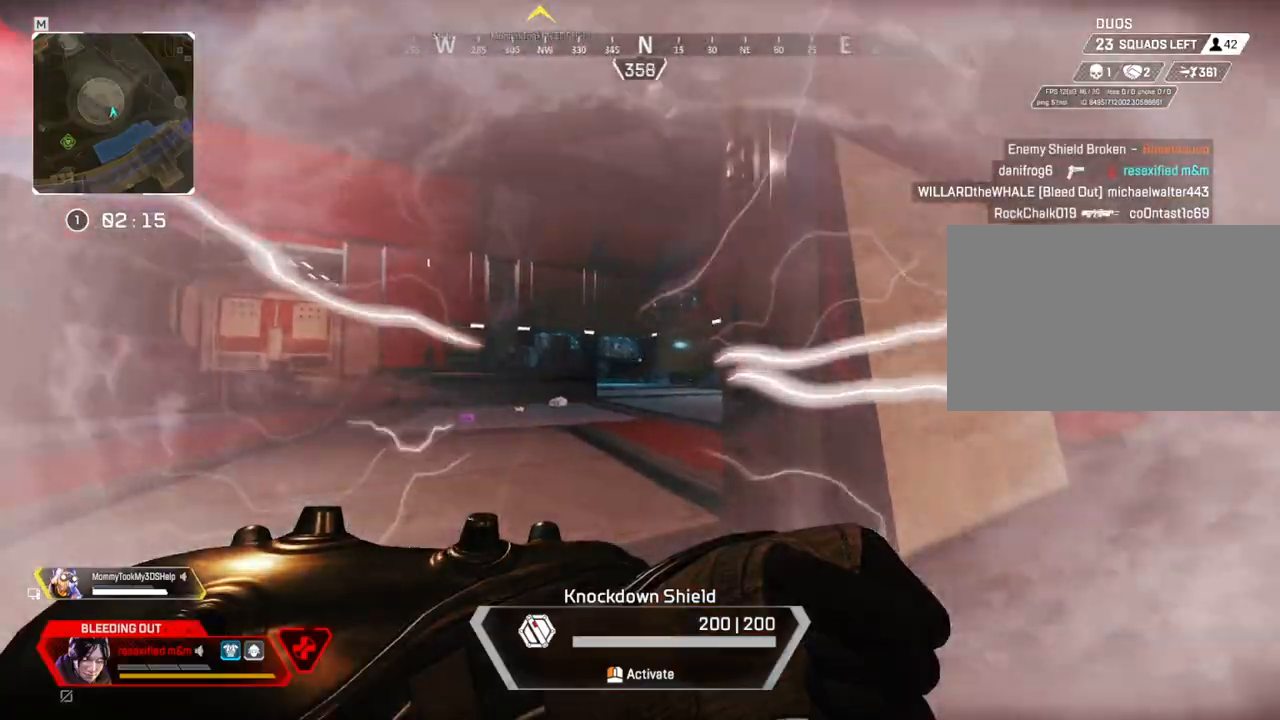
{"keys": ["w"], "mouse": [], "events": [[400, "a", "up"]]}
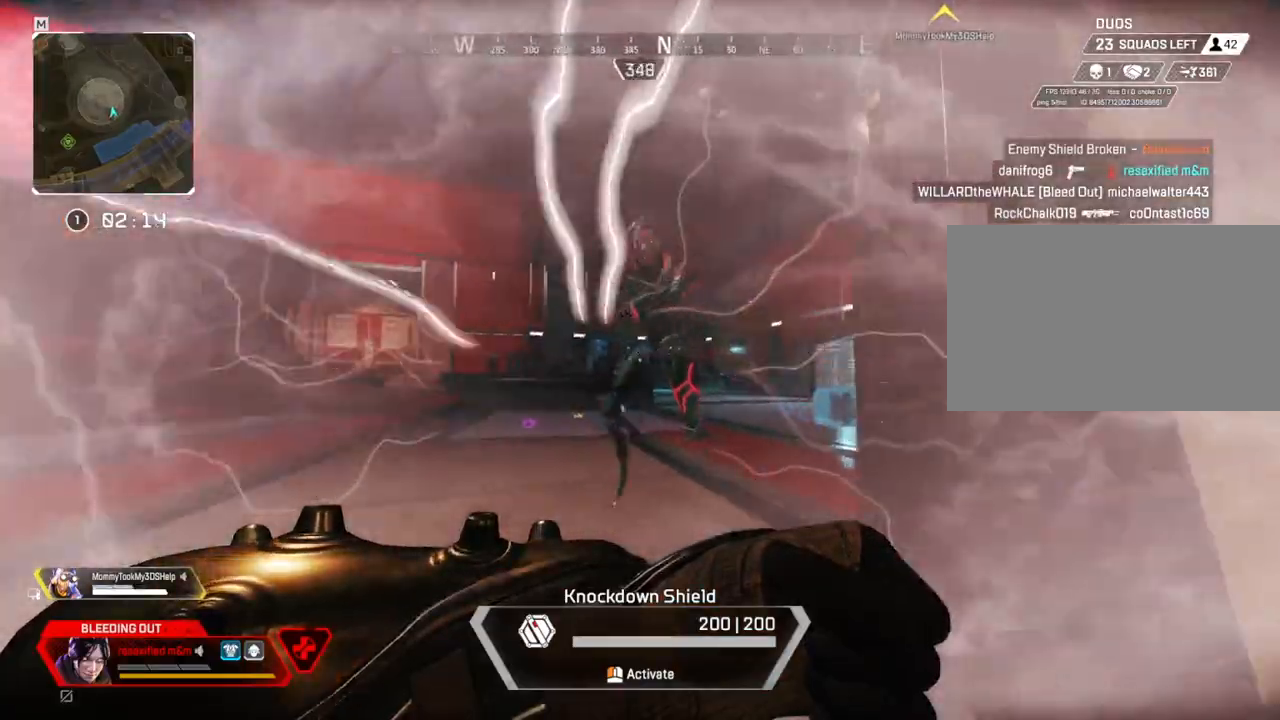
{"keys": ["d"], "mouse": [], "events": [[34, "a", "down"], [234, "d", "down"], [284, "a", "up"], [334, "a", "down"], [417, "a", "up"], [467, "w", "up"]]}
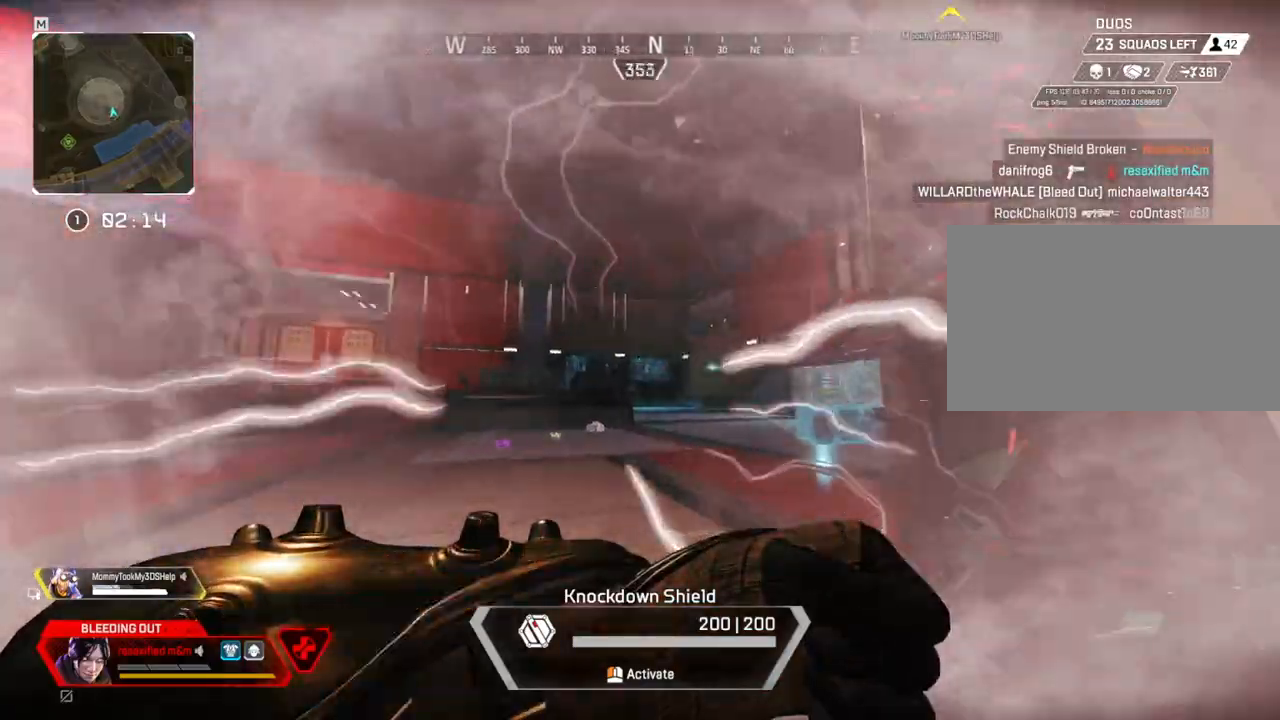
{"keys": ["d", "w"], "mouse": [], "events": [[200, "w", "down"]]}
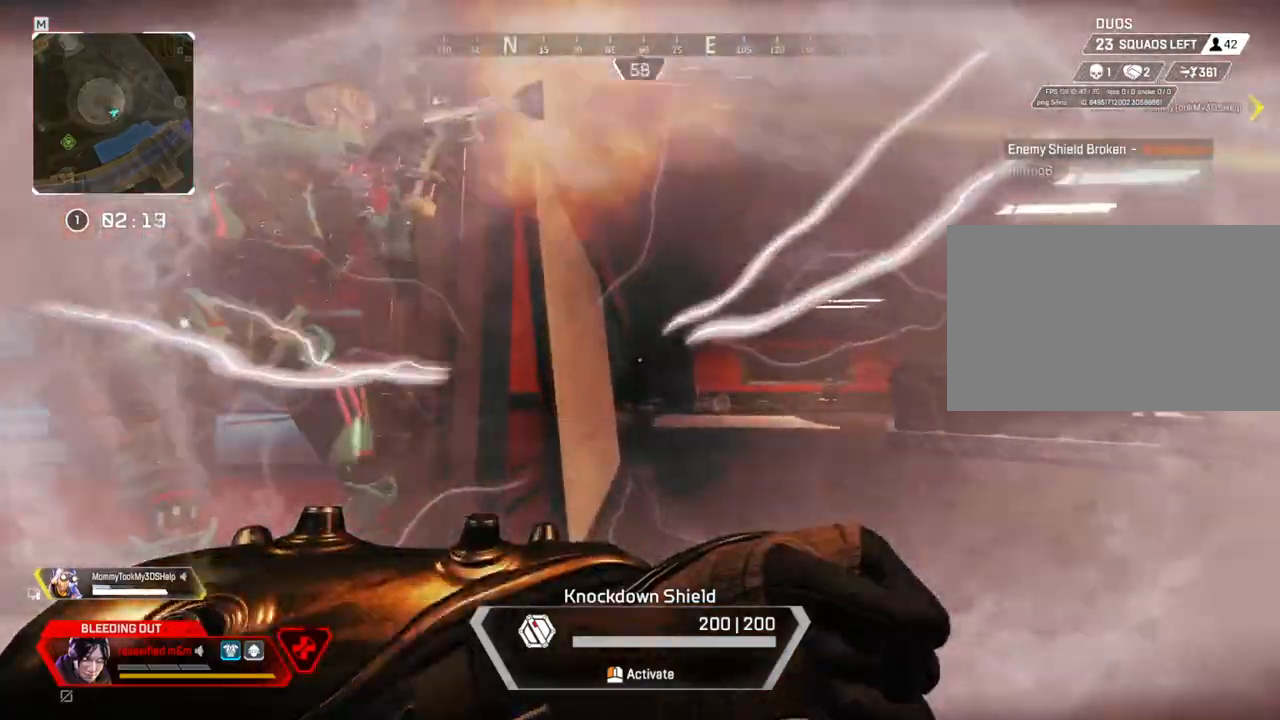
{"keys": ["d"], "mouse": [], "events": [[500, "w", "up"]]}
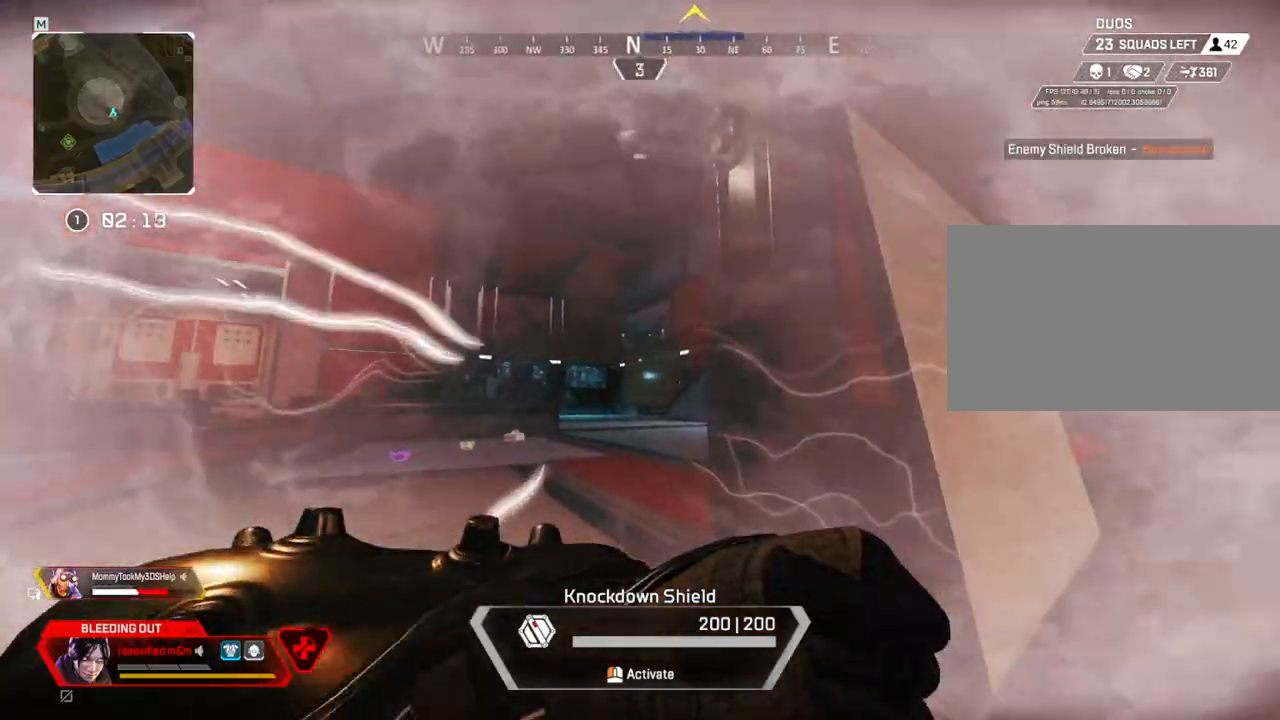
{"keys": ["w"], "mouse": [], "events": [[100, "w", "down"], [234, "d", "up"]]}
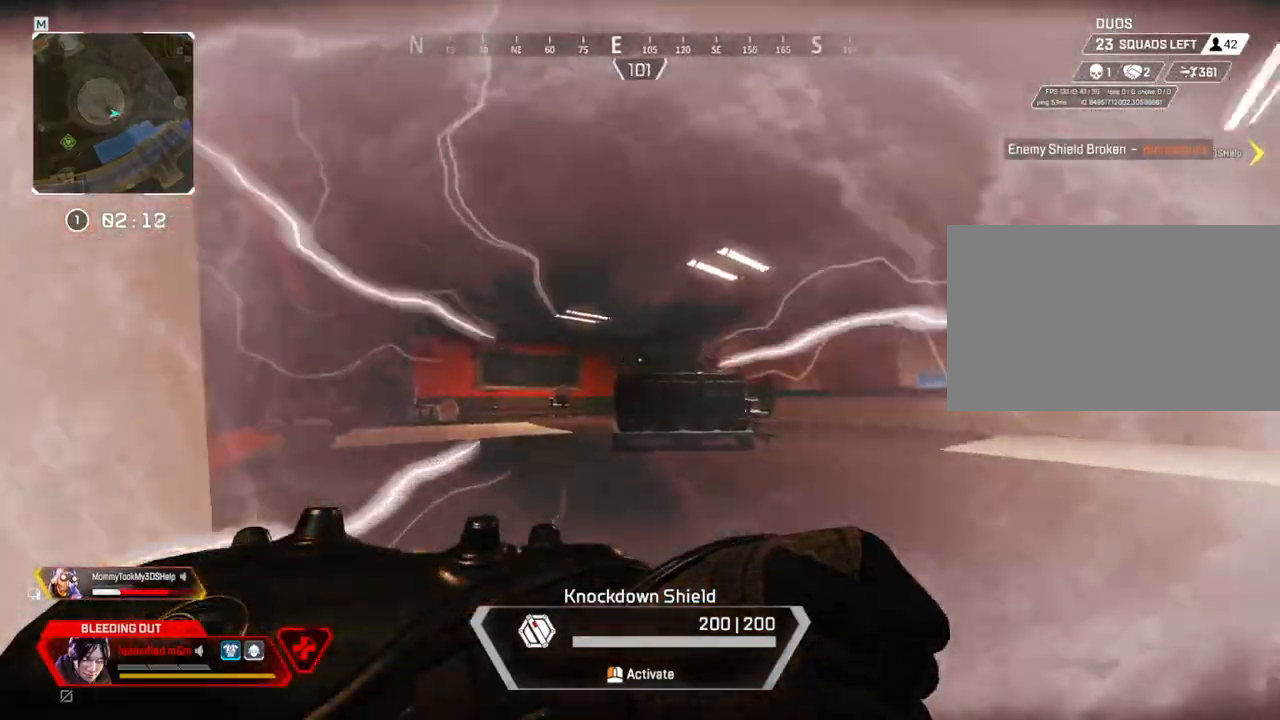
{"keys": ["w"], "mouse": [], "events": []}
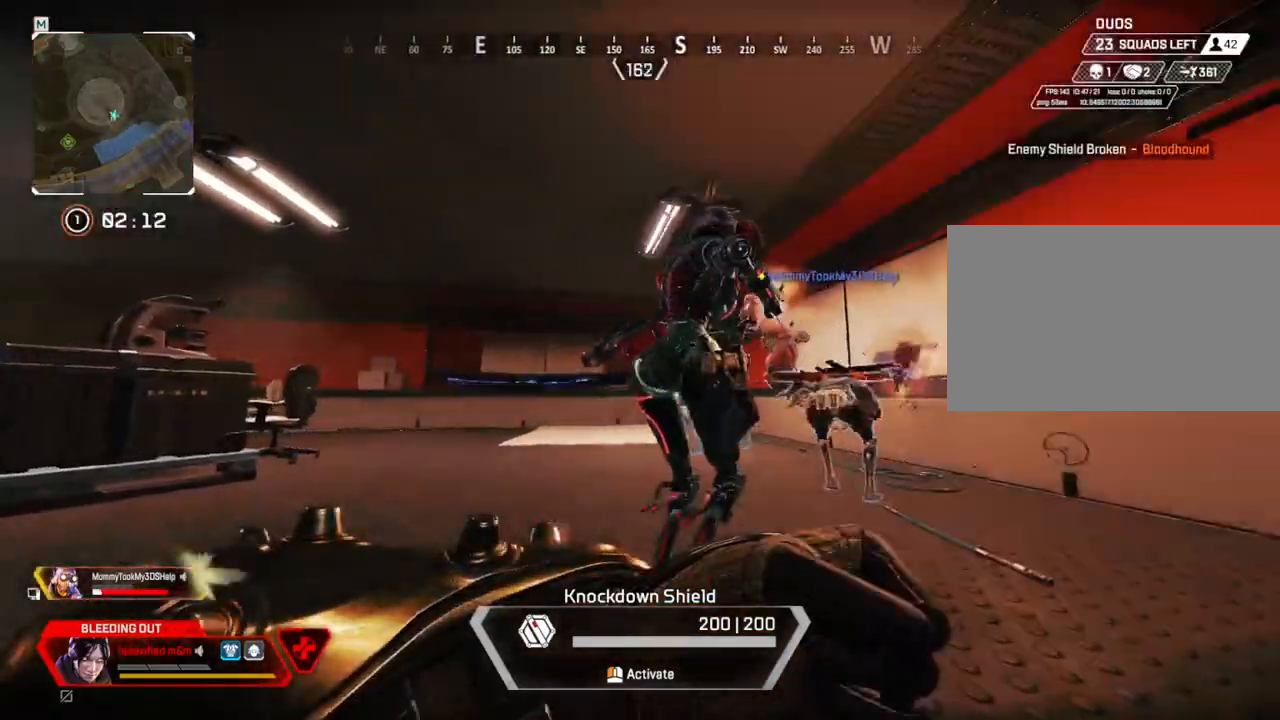
{"keys": ["w"], "mouse": [], "events": []}
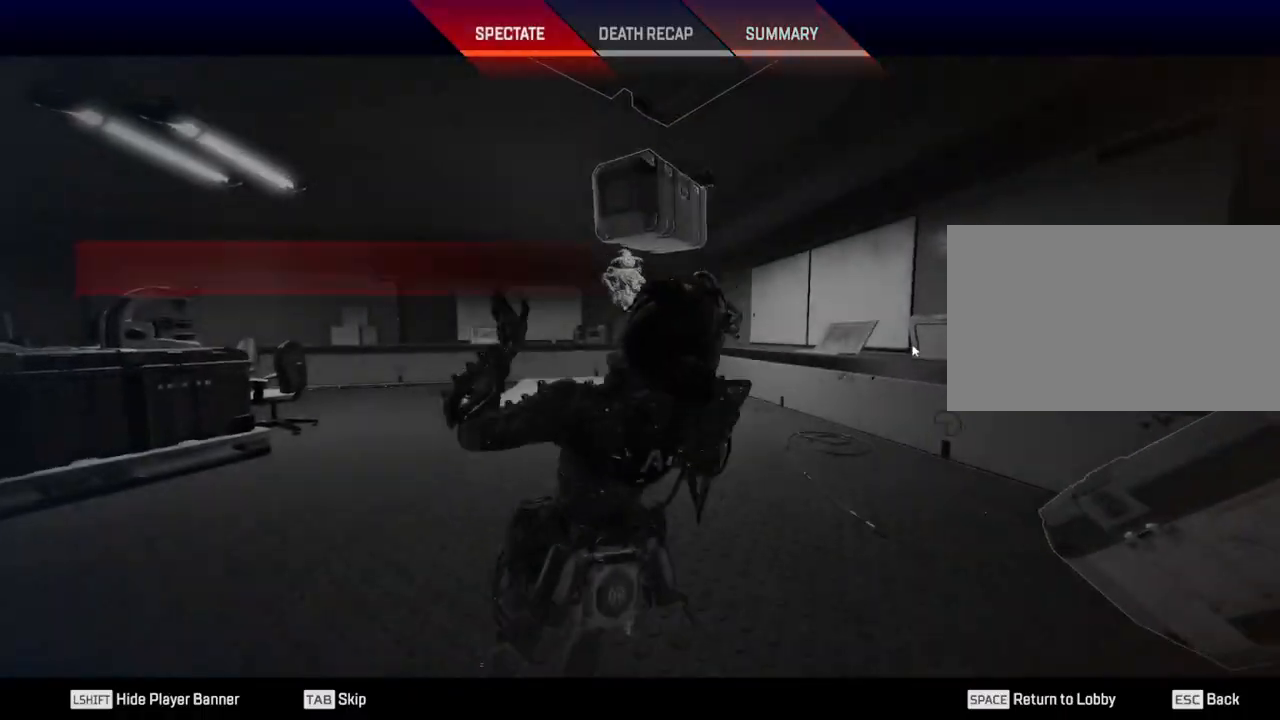
{"keys": [], "mouse": [], "events": [[34, "w", "up"]]}